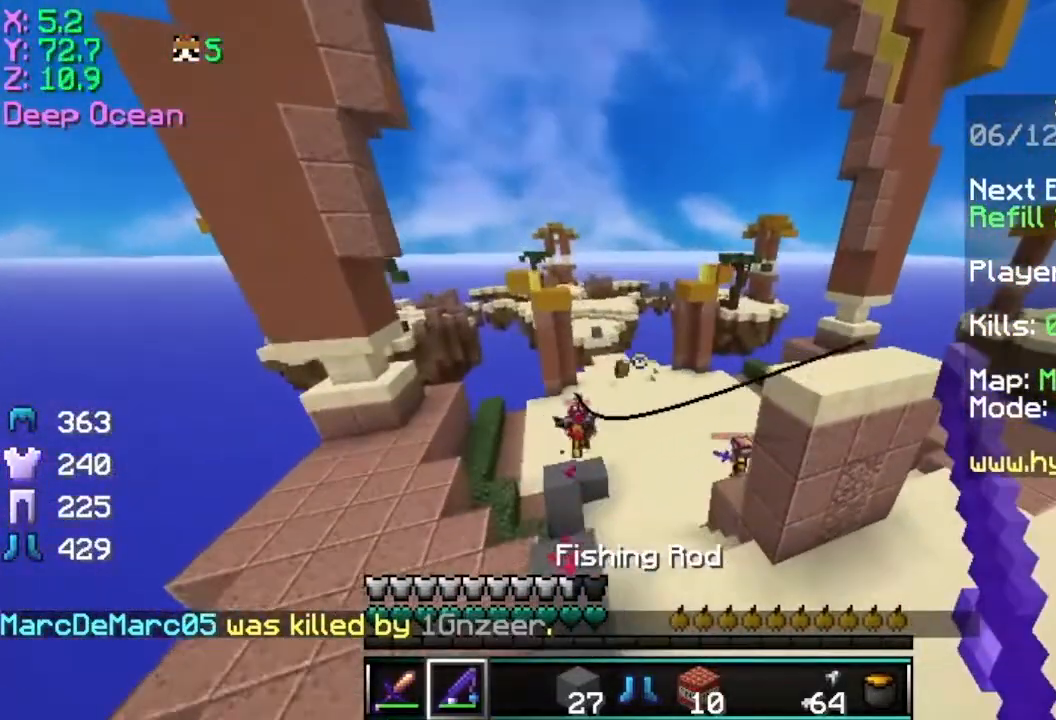
Gameplay with keyboard and mouse; each line is a JSON object with the keys and mouse buttons held at the frame after it. "events" lists presses ("down") and releases ("up") of "a", "d", "s", "space", "w", "mouse_left" and "mouse_right" between this image and that frame as [ms after this image, input, new state], when the widget could be followed in between. "mouse_left", "mouse_right" = the "left", "right" buttons of the "mouse" list. No other keys are recorded. Fast repeated clicks can show as one long hold. Mouse movement is not recorded.
{"keys": ["w"], "mouse": [], "events": [[33, "space", "up"], [183, "d", "up"], [283, "mouse_right", "down"], [433, "mouse_right", "up"]]}
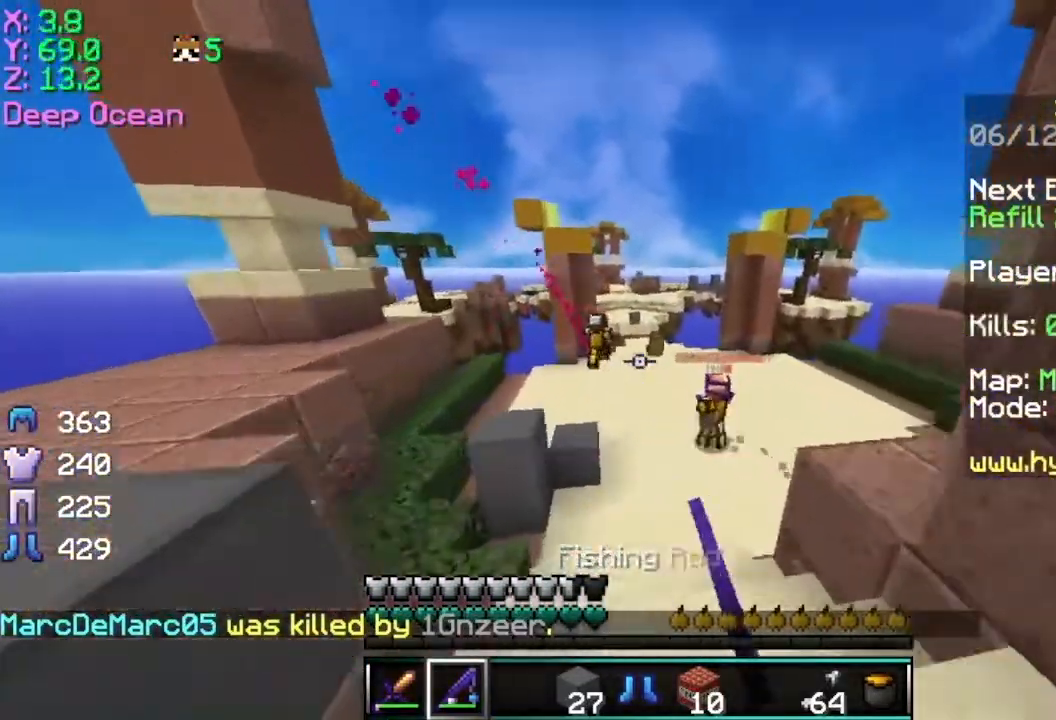
{"keys": ["w"], "mouse": [], "events": []}
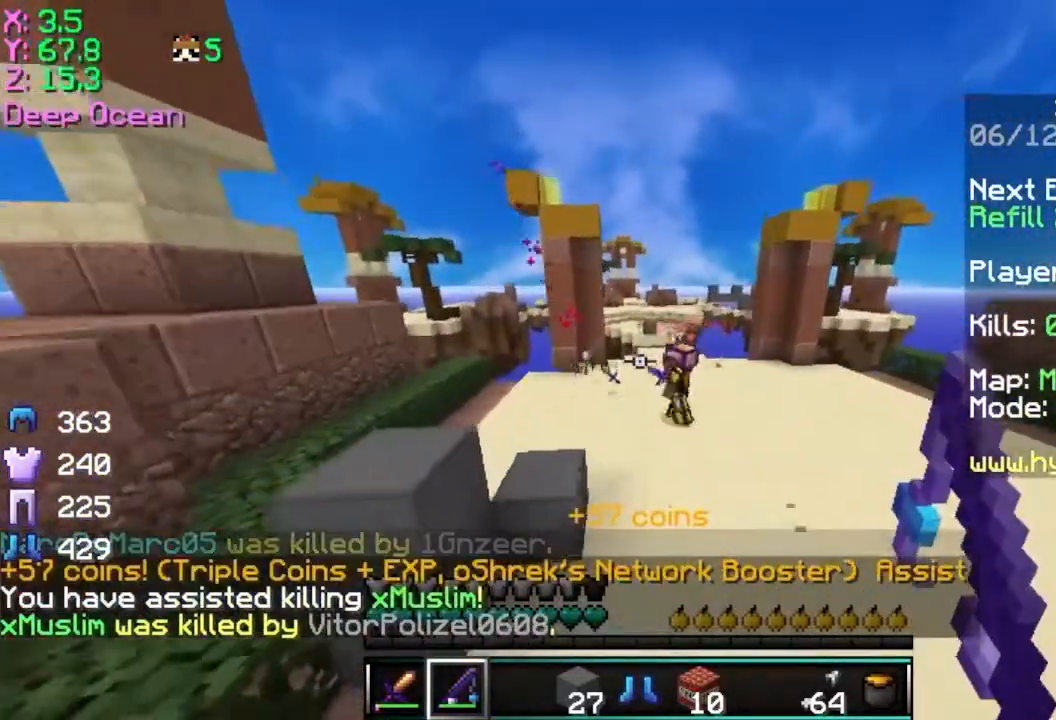
{"keys": ["d", "w"], "mouse": [], "events": [[33, "space", "down"], [267, "d", "down"], [267, "space", "up"]]}
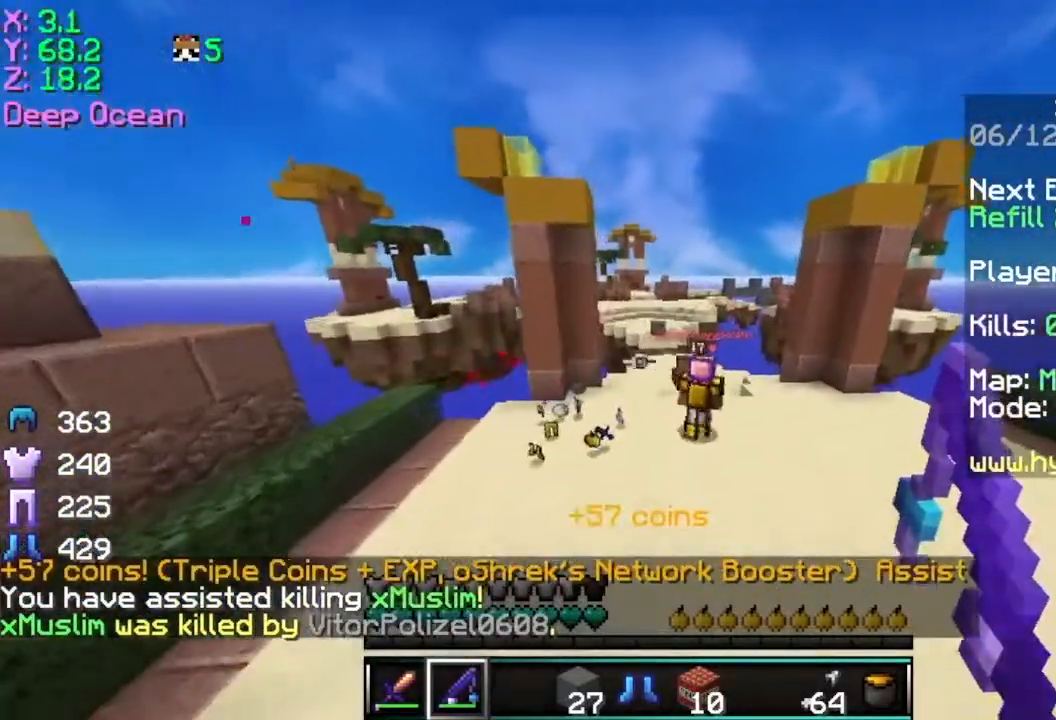
{"keys": ["w"], "mouse": [], "events": [[467, "d", "up"]]}
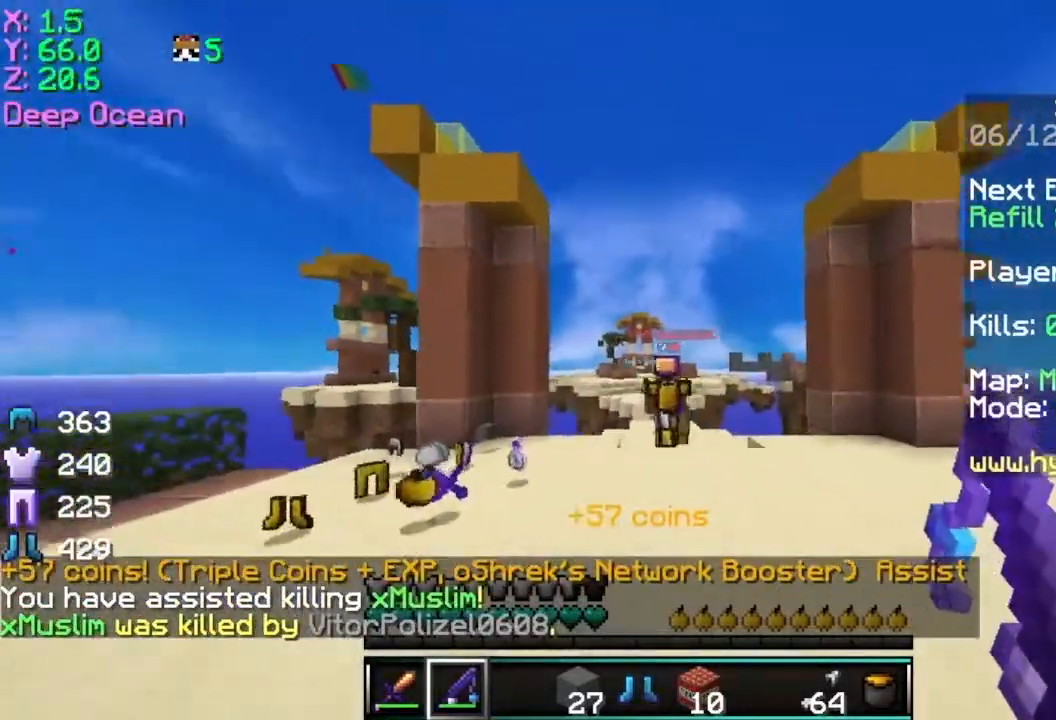
{"keys": ["a", "w"], "mouse": [], "events": [[167, "mouse_right", "down"], [267, "mouse_right", "up"], [367, "a", "down"]]}
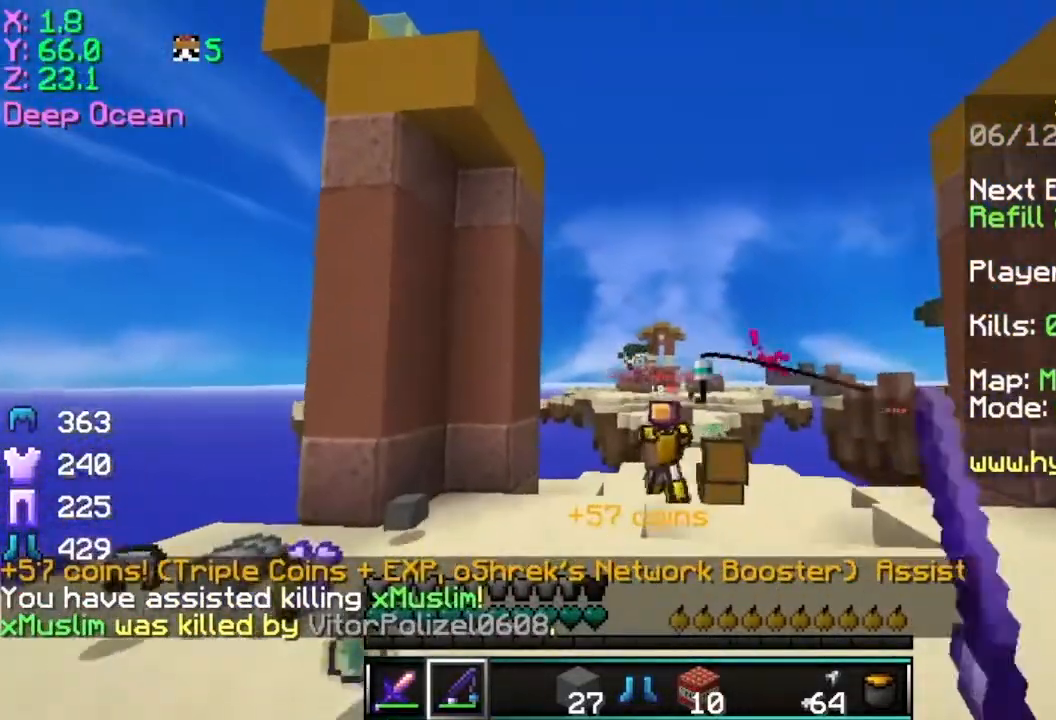
{"keys": ["a", "w"], "mouse": ["right"], "events": [[401, "mouse_right", "down"]]}
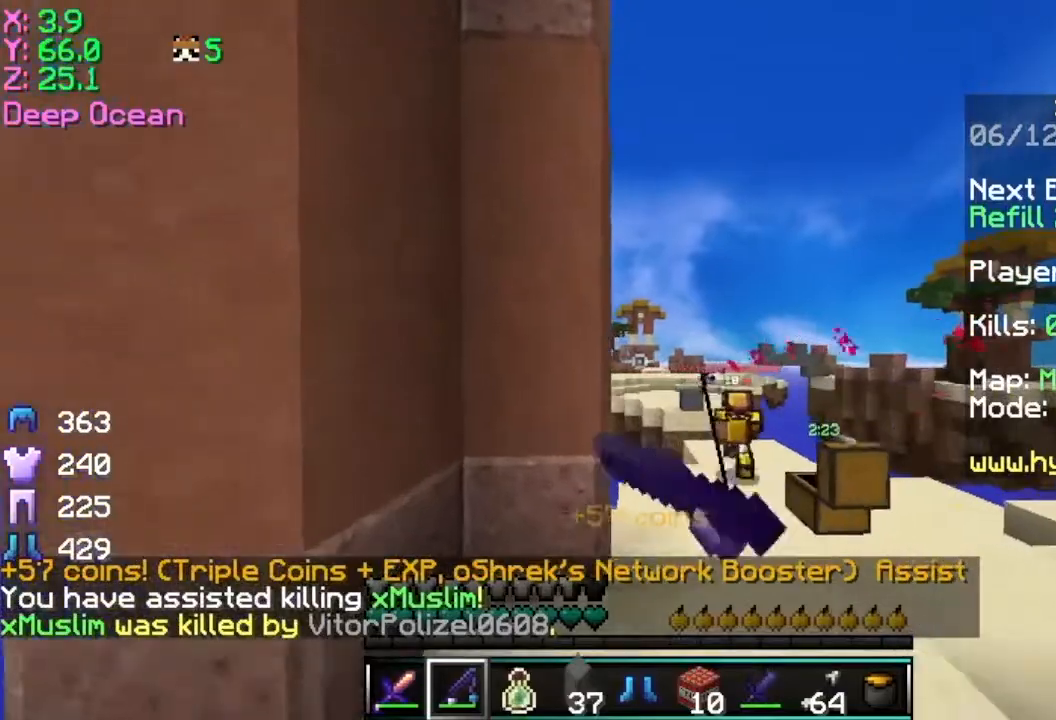
{"keys": ["d", "w"], "mouse": [], "events": [[16, "d", "down"], [66, "a", "up"], [66, "mouse_right", "up"], [317, "mouse_right", "down"], [467, "mouse_right", "up"]]}
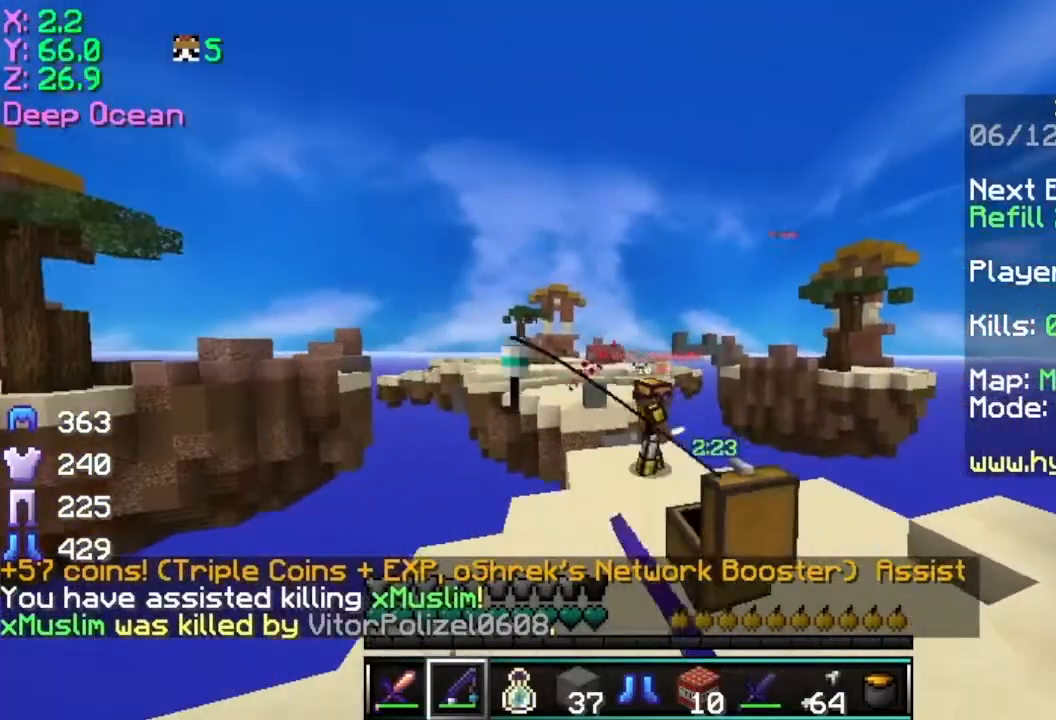
{"keys": ["d", "w"], "mouse": [], "events": []}
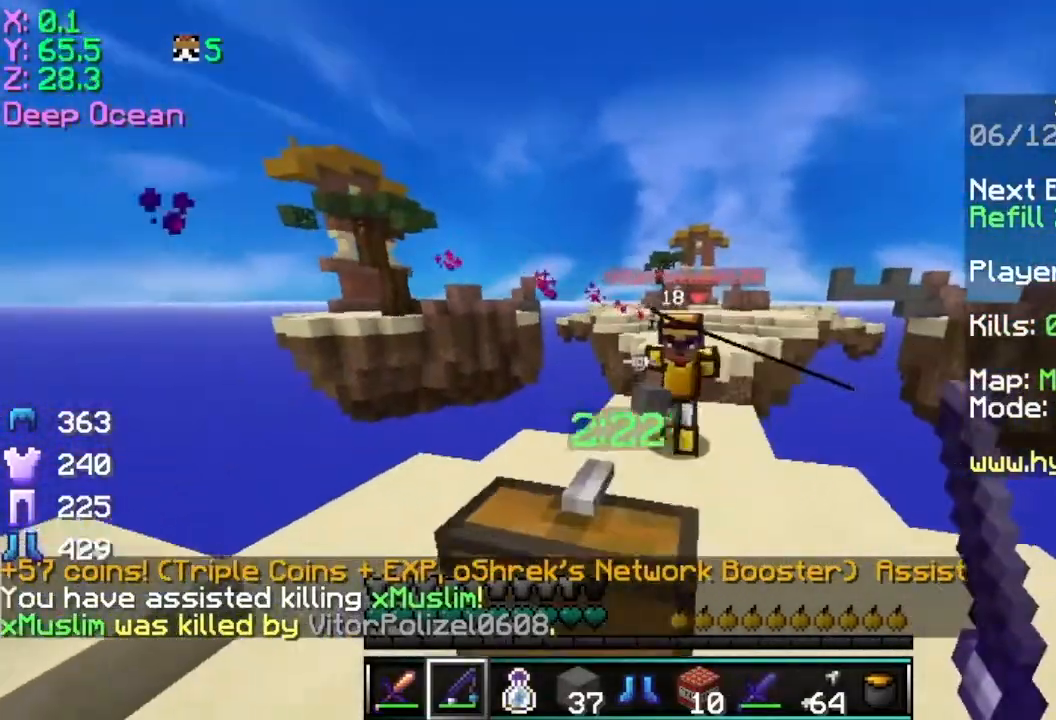
{"keys": ["a", "d"], "mouse": ["left"], "events": [[267, "mouse_left", "down"], [367, "mouse_left", "up"], [417, "mouse_left", "down"], [467, "a", "down"], [467, "w", "up"]]}
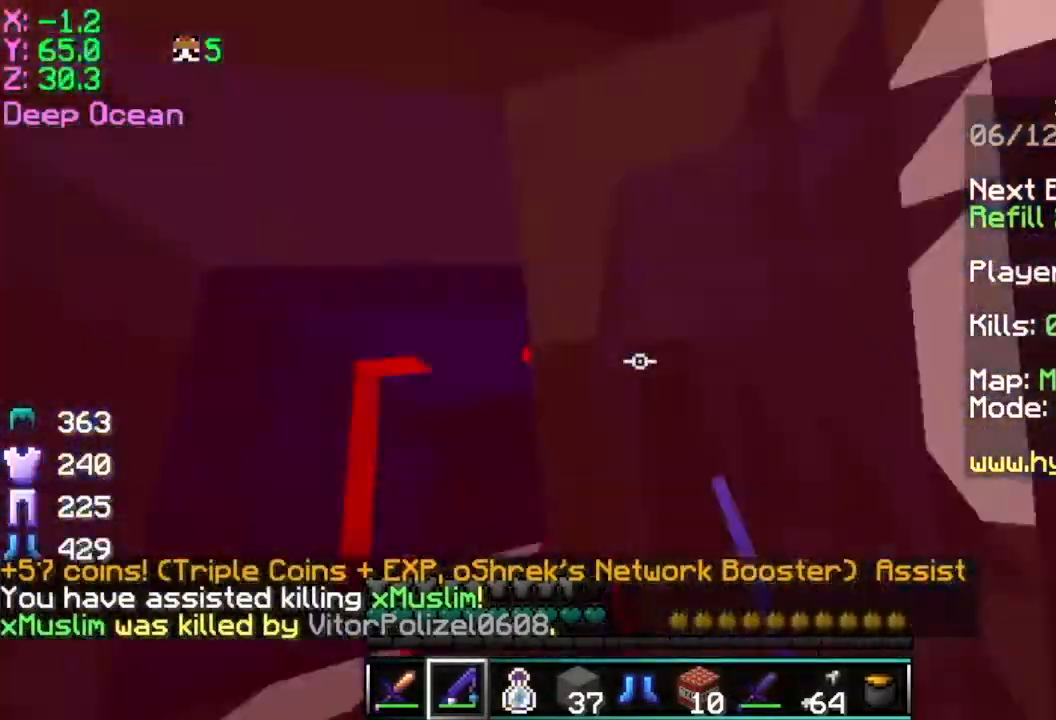
{"keys": ["a", "d", "s"], "mouse": [], "events": [[17, "mouse_left", "up"], [67, "mouse_left", "down"], [67, "s", "down"], [167, "mouse_left", "up"]]}
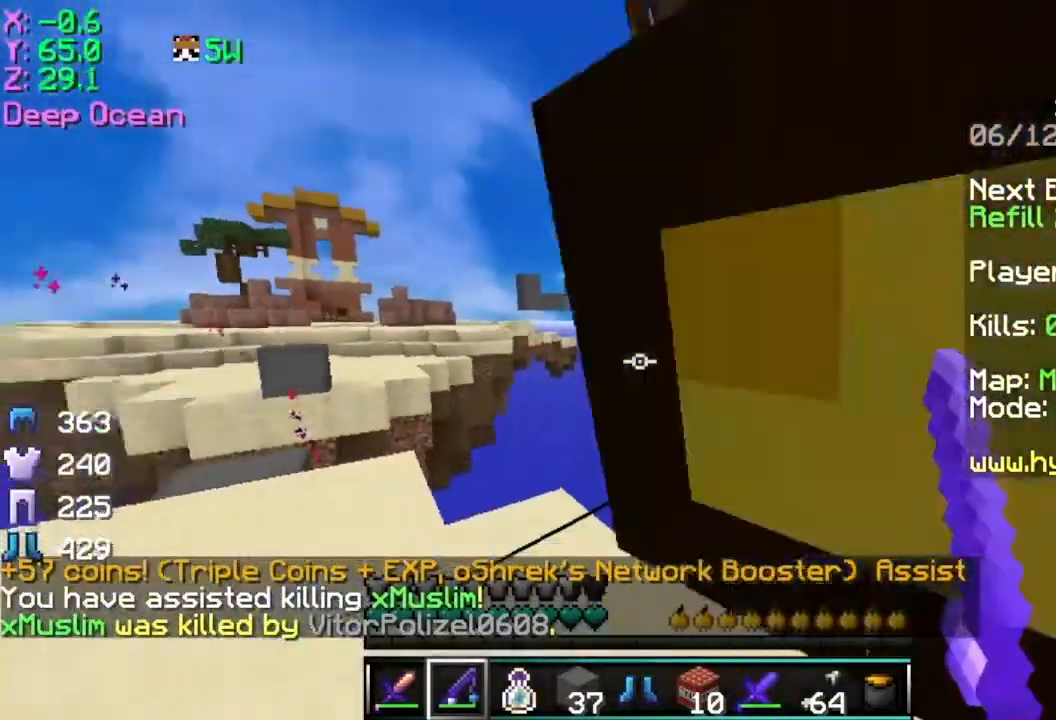
{"keys": ["a", "d", "s"], "mouse": [], "events": []}
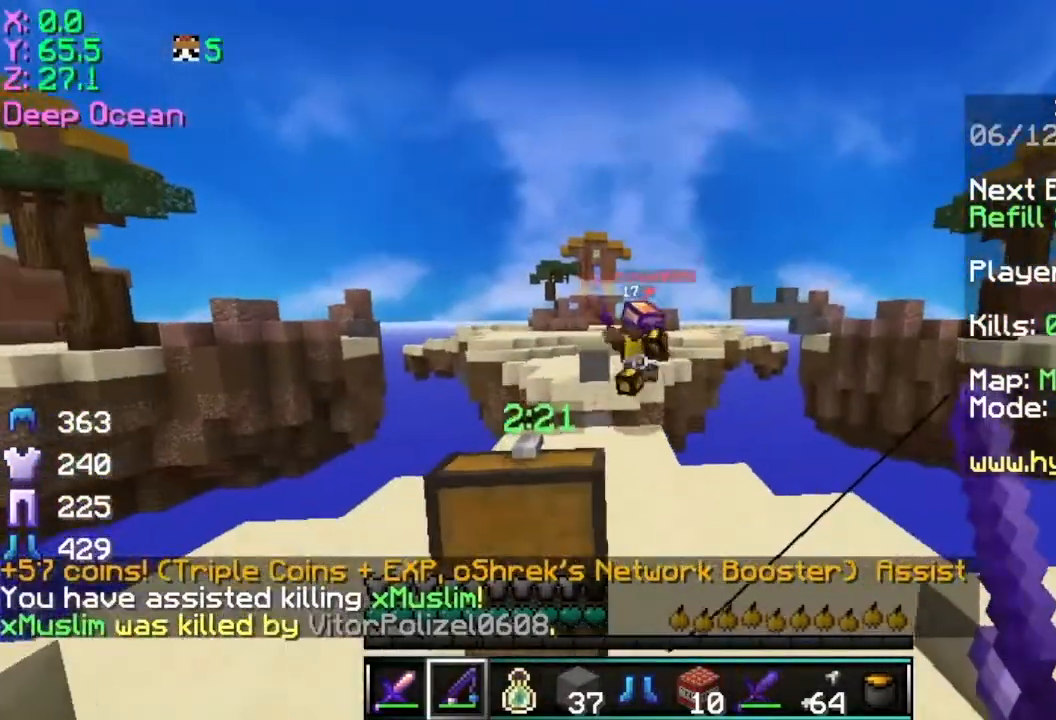
{"keys": ["a", "d", "s"], "mouse": [], "events": [[317, "mouse_right", "down"], [467, "mouse_right", "up"]]}
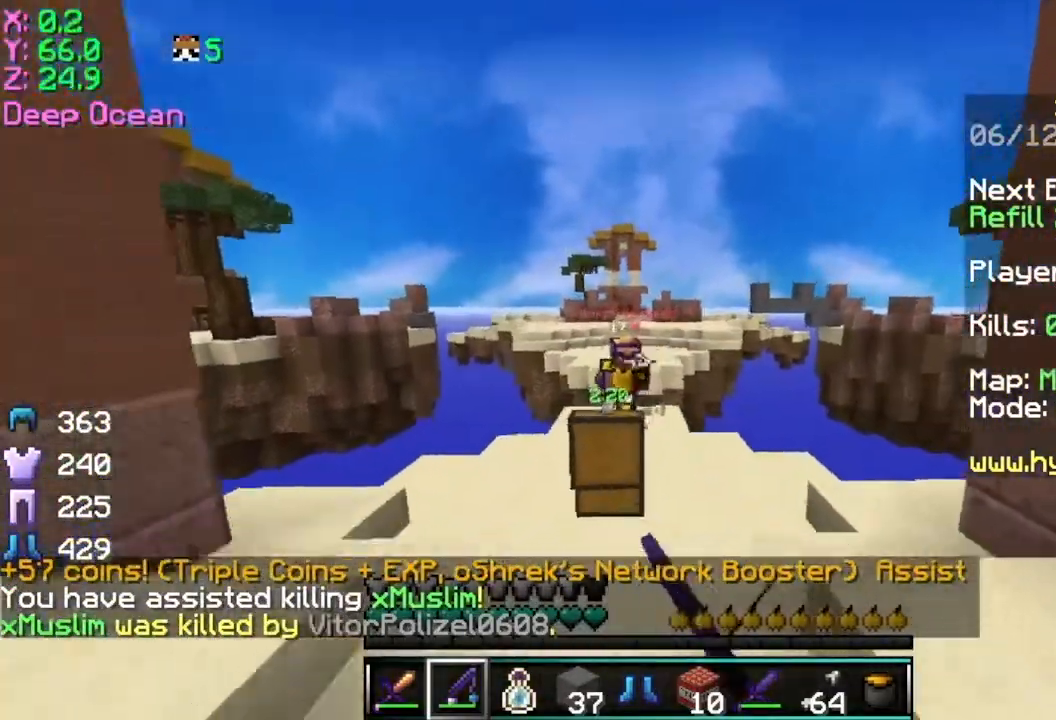
{"keys": ["w"], "mouse": [], "events": [[16, "s", "up"], [66, "a", "up"], [116, "w", "down"], [267, "mouse_right", "down"], [417, "d", "up"], [417, "mouse_right", "up"]]}
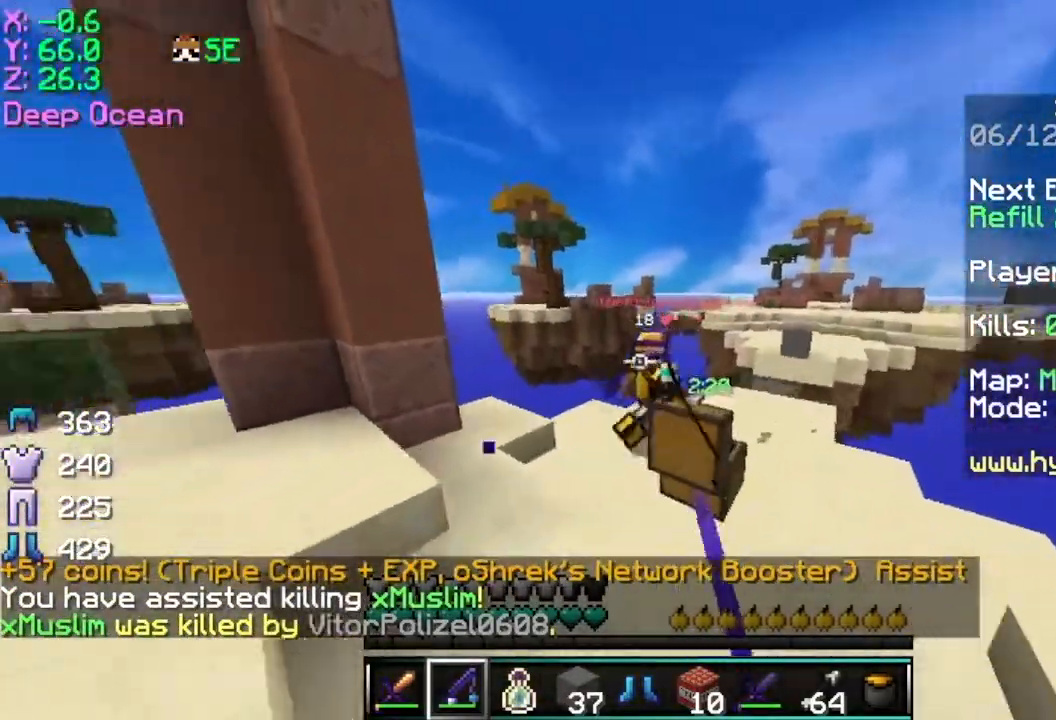
{"keys": ["a"], "mouse": ["left"], "events": [[117, "a", "down"], [217, "mouse_left", "down"], [267, "mouse_left", "up"], [367, "mouse_left", "down"], [417, "mouse_left", "up"], [451, "mouse_left", "down"], [467, "w", "up"]]}
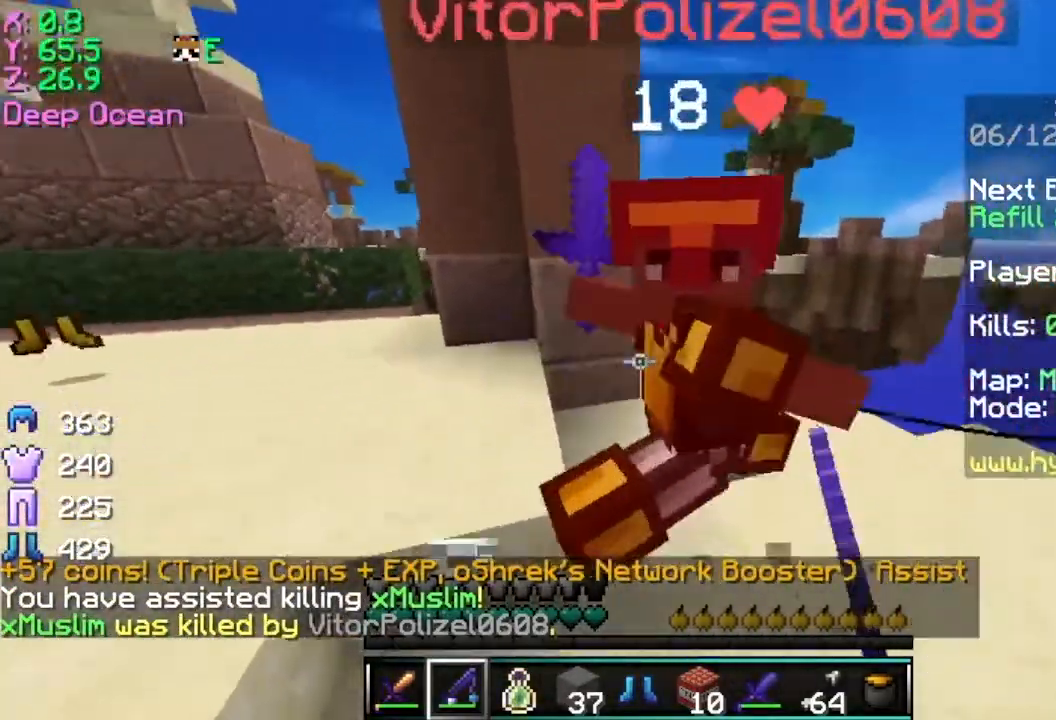
{"keys": ["a"], "mouse": [], "events": [[66, "mouse_left", "up"], [66, "s", "down"], [166, "mouse_left", "down"], [267, "mouse_left", "up"], [333, "mouse_left", "down"], [417, "mouse_left", "up"], [417, "s", "up"]]}
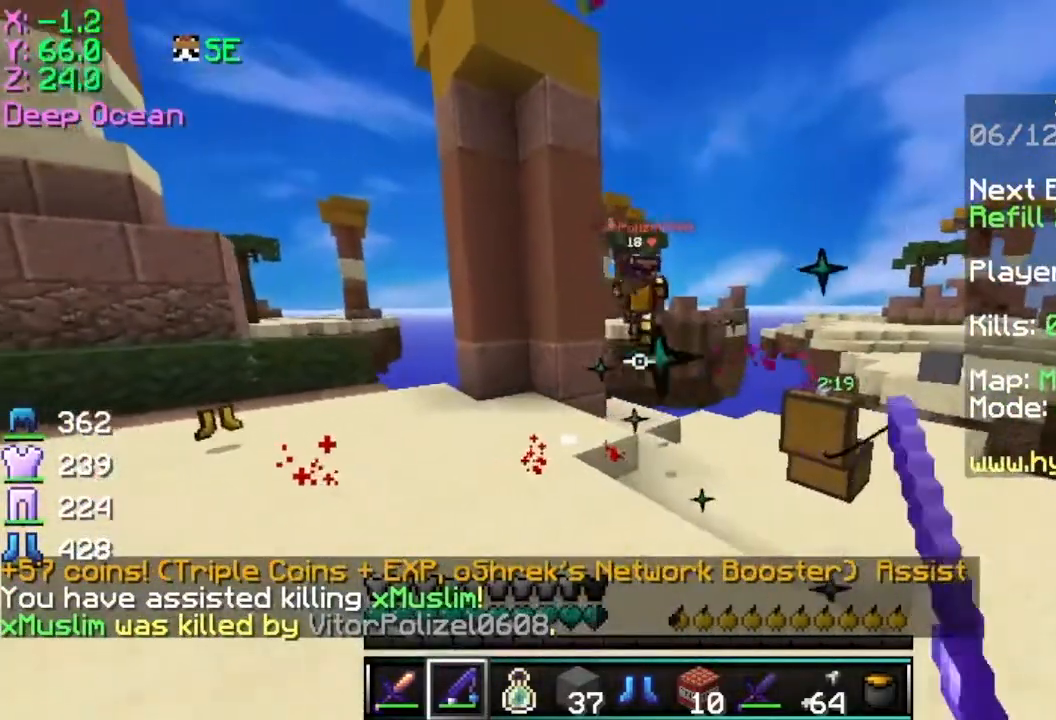
{"keys": ["w"], "mouse": ["right"], "events": [[117, "w", "down"], [234, "a", "up"], [467, "mouse_right", "down"]]}
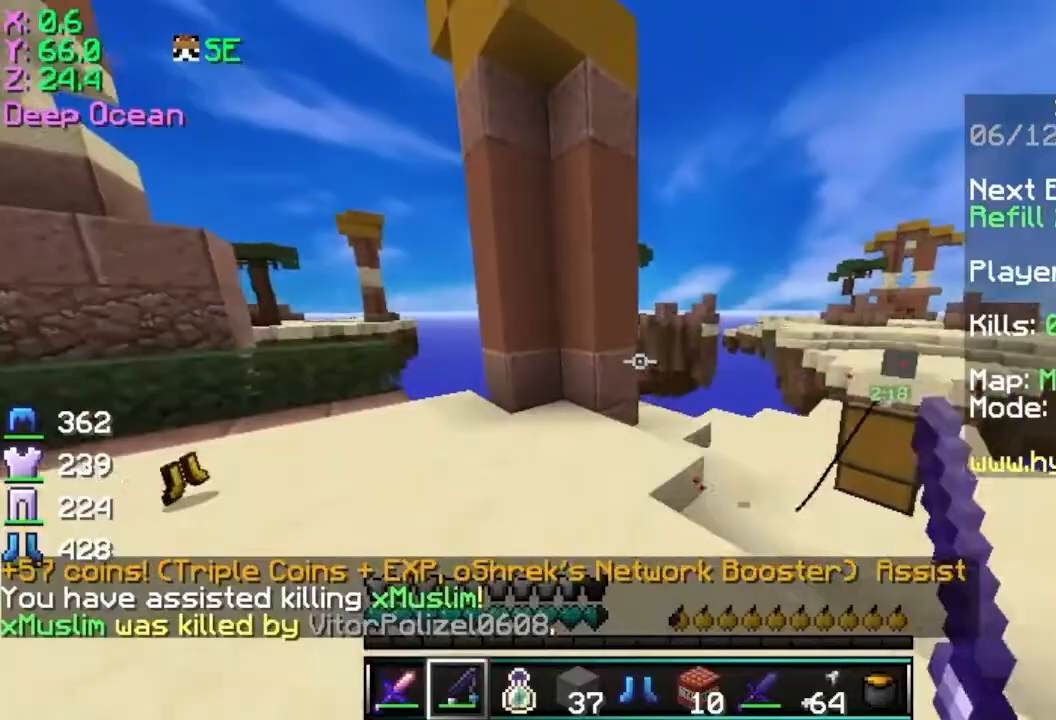
{"keys": ["w"], "mouse": [], "events": [[133, "mouse_right", "up"]]}